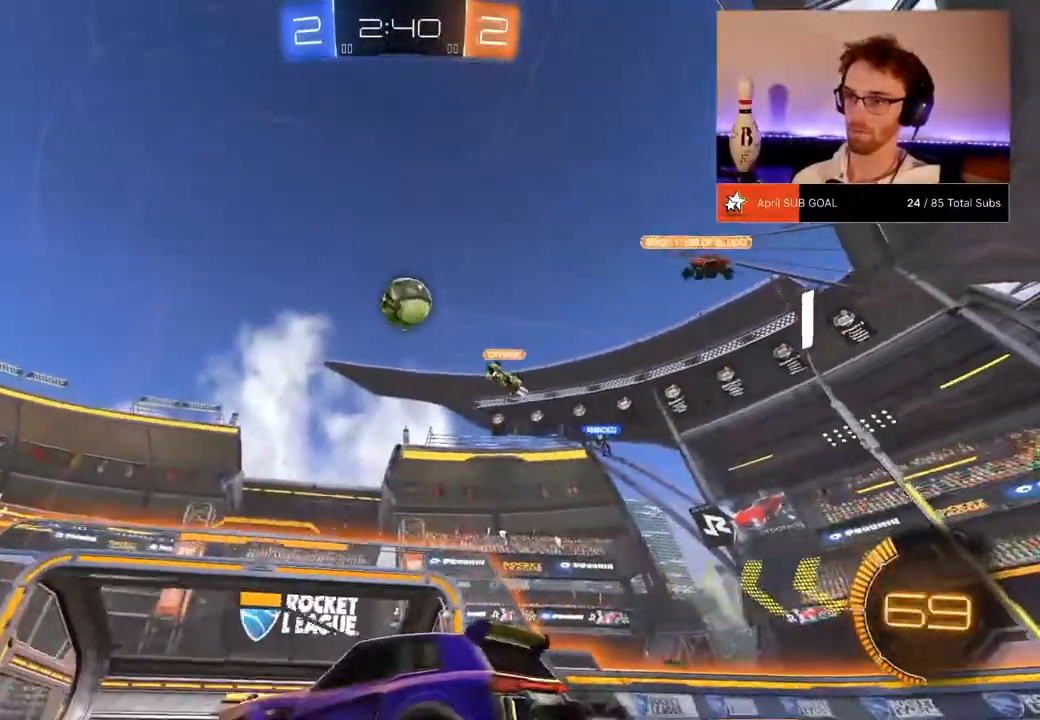
Gameplay with a controller (Xbox layout); each line is a JSON object with the inputs held at the frame after it. "events" lists button and stick changes between this image and that frame as [ms after this image, input, new state], when the widget could be followed in between. Not read: DPAD_DOWN.
{"buttons": ["R1", "R2"], "left_stick": "up", "right_stick": "center", "events": [[100, "A", "down"], [200, "A", "up"], [200, "R1", "down"], [200, "R2", "down"], [200, "left_stick", "down-left"], [401, "R1", "up"], [401, "left_stick", "up-right"], [434, "R1", "down"], [501, "left_stick", "up"]]}
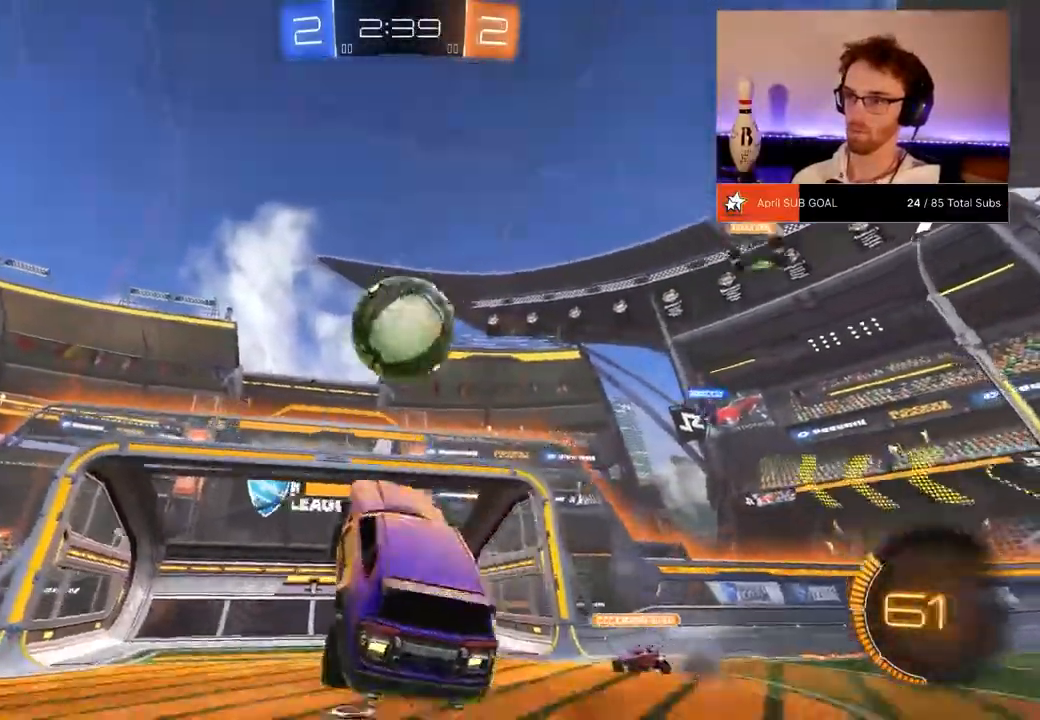
{"buttons": ["X", "R1", "R2"], "left_stick": "down", "right_stick": "center", "events": [[200, "A", "down"], [200, "L3", "down"], [267, "left_stick", "down-right"], [300, "L3", "up"], [333, "A", "up"], [383, "left_stick", "down"], [400, "X", "down"]]}
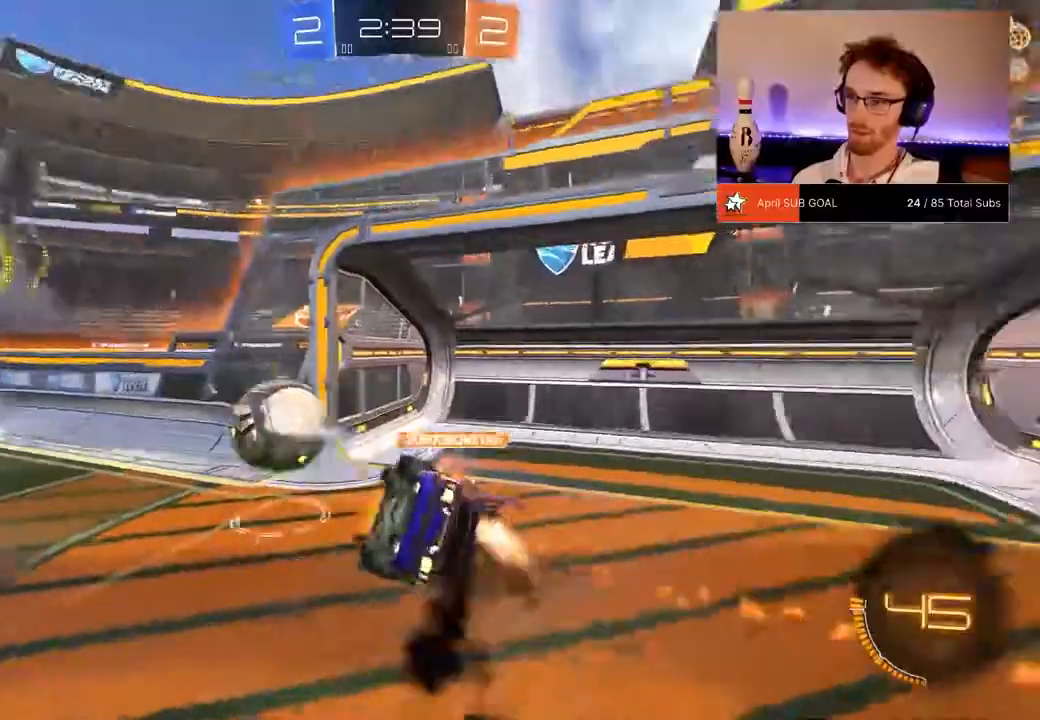
{"buttons": ["X", "R2"], "left_stick": "down-right", "right_stick": "center", "events": [[217, "left_stick", "down-right"], [300, "R1", "up"]]}
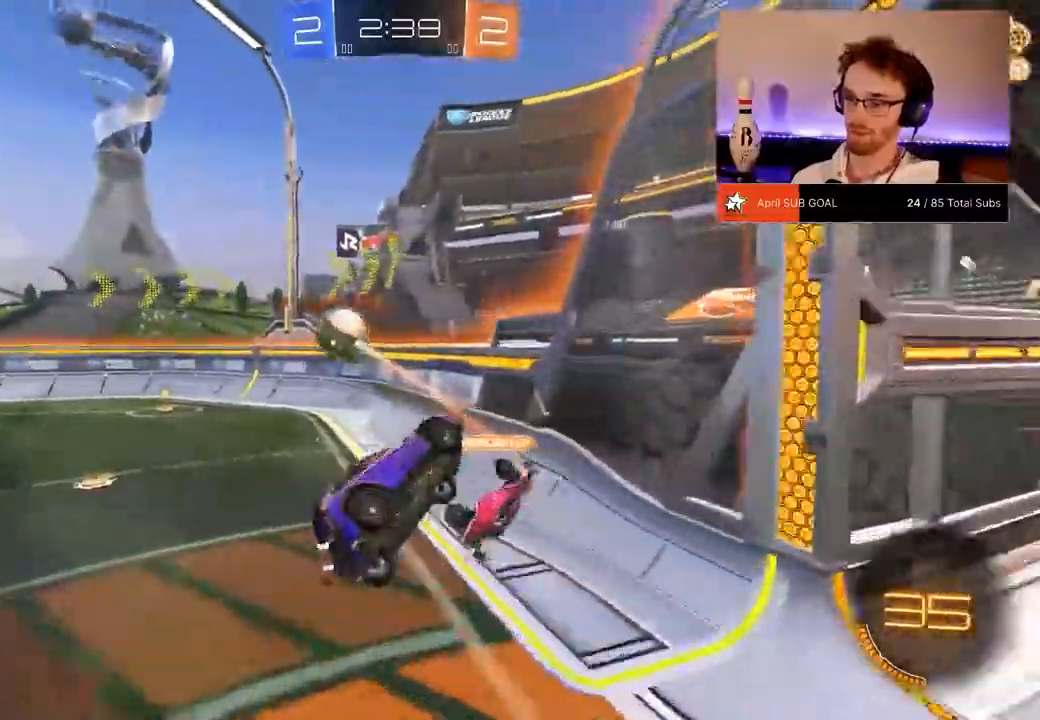
{"buttons": ["R1", "R2"], "left_stick": "down-left", "right_stick": "center", "events": [[100, "X", "up"], [100, "left_stick", "down-left"], [333, "L1", "down"], [400, "L1", "up"], [500, "R1", "down"]]}
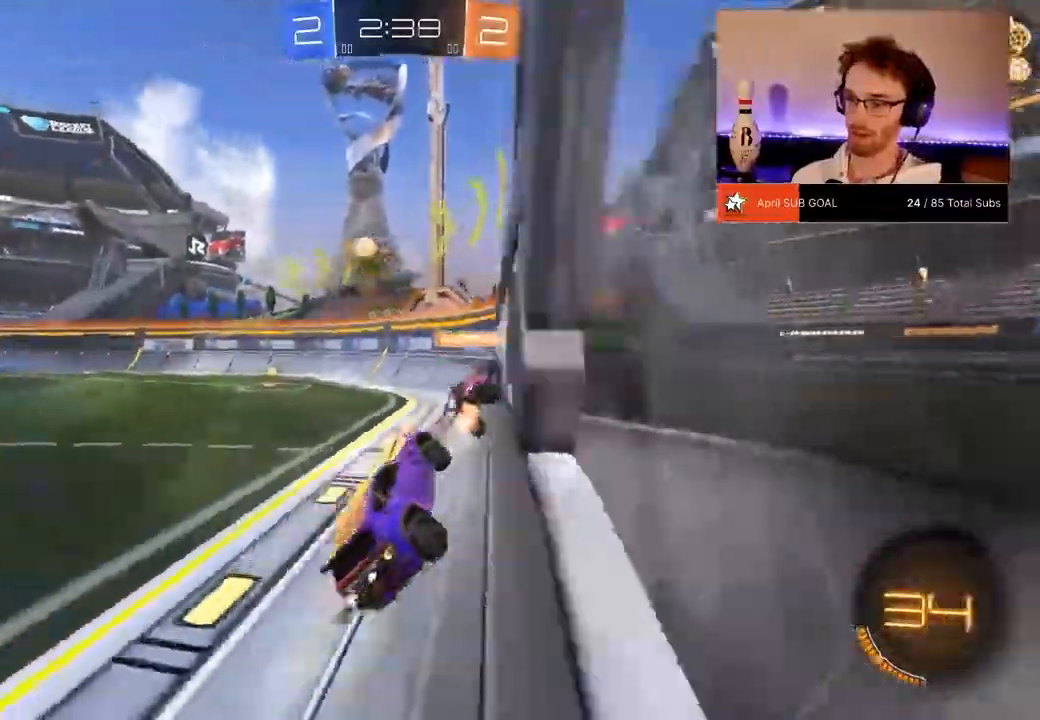
{"buttons": ["R1", "R2"], "left_stick": "left", "right_stick": "center", "events": [[50, "left_stick", "center"], [134, "left_stick", "up-left"], [200, "left_stick", "left"]]}
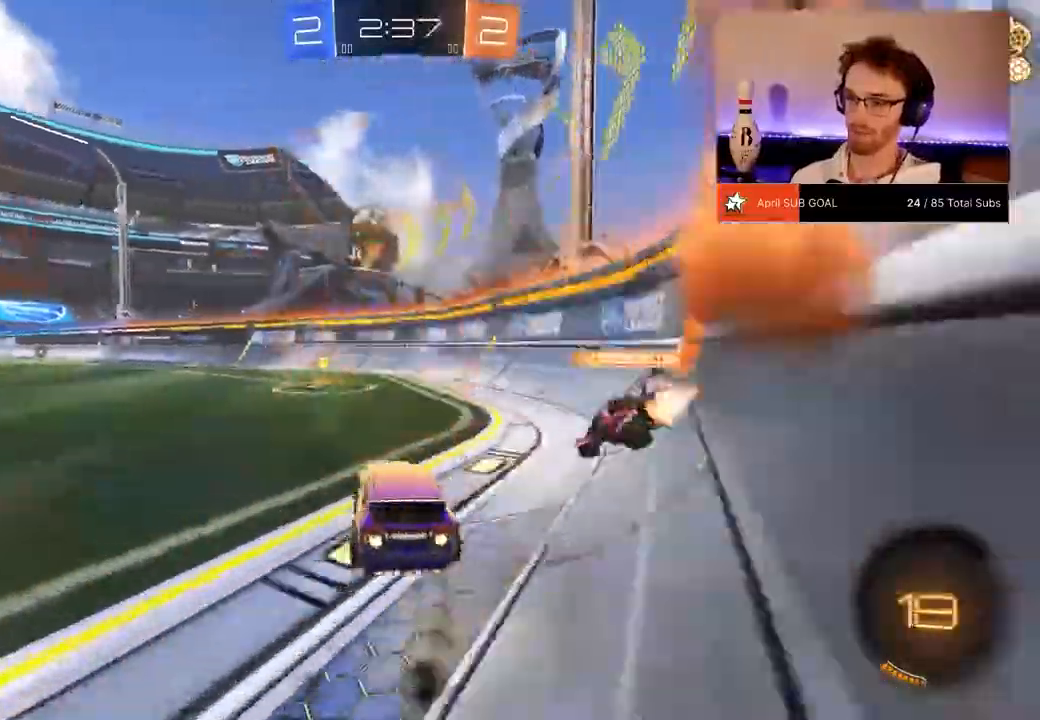
{"buttons": ["L1", "R1", "R2"], "left_stick": "up-left", "right_stick": "center", "events": [[100, "A", "down"], [200, "A", "up"], [250, "L1", "down"], [250, "left_stick", "center"], [350, "L1", "up"], [350, "left_stick", "up-left"], [417, "Y", "down"], [483, "L1", "down"], [483, "Y", "up"]]}